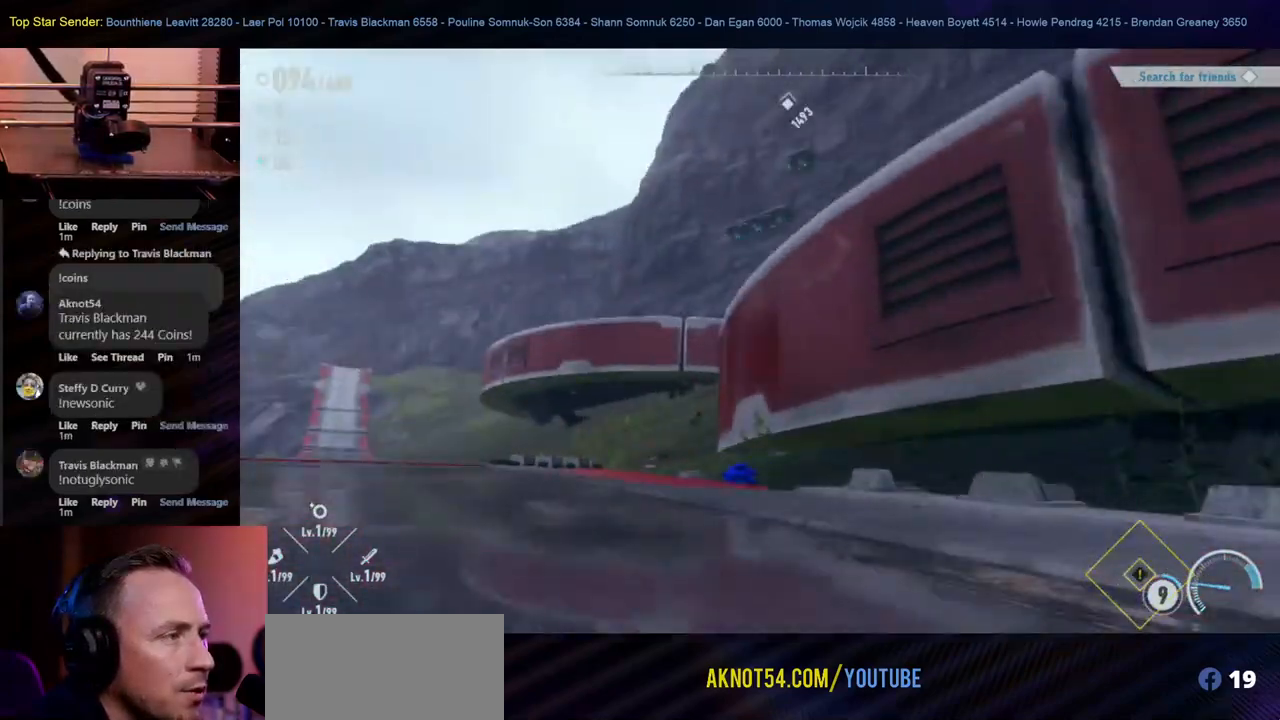
Gameplay with a controller (Nintendo layout); each line is a JSON object with the inputs held at the frame after it. "events" lists button and stick changes between this image and that frame as [ms after this image, input, new state], when the widget could be followed in between. Not read: HOME L1 L2 L3 R2 R3.
{"buttons": [], "left_stick": "up", "right_stick": "down-right", "events": [[250, "right_stick", "down"], [317, "right_stick", "down-right"]]}
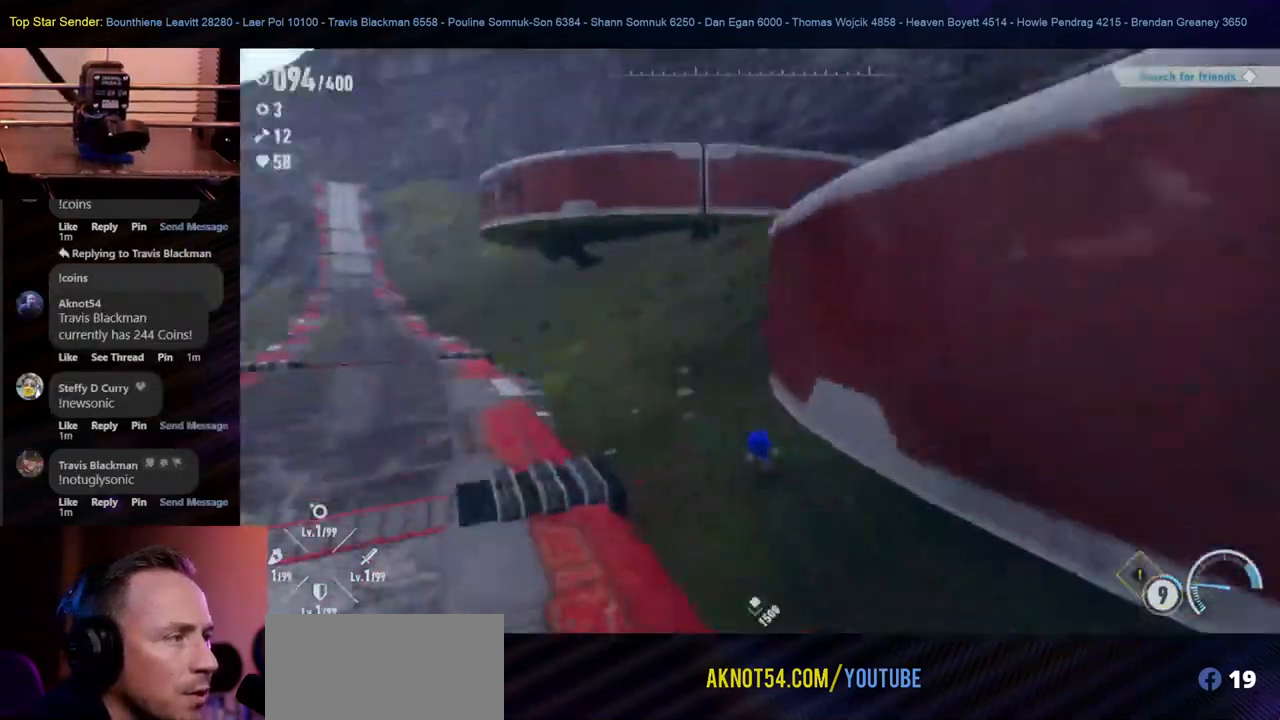
{"buttons": [], "left_stick": "up-left", "right_stick": "right", "events": [[67, "right_stick", "right"], [150, "left_stick", "up-left"]]}
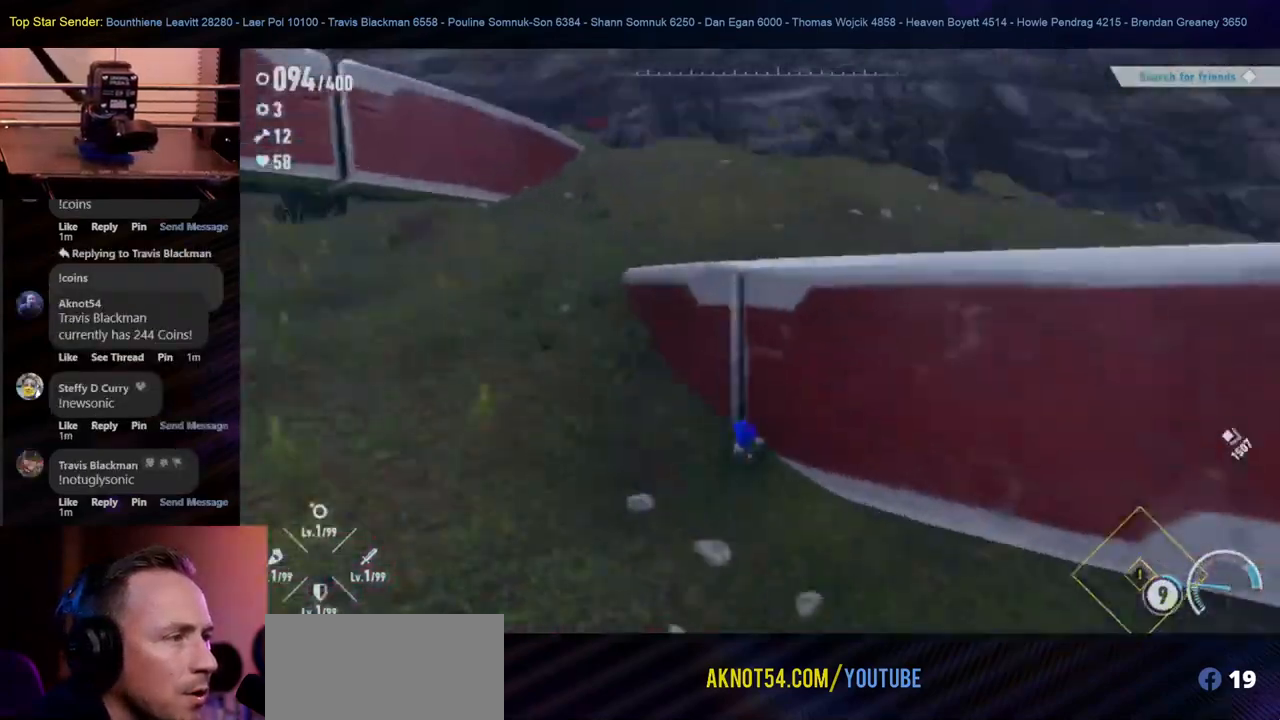
{"buttons": [], "left_stick": "up-left", "right_stick": "center", "events": [[117, "right_stick", "center"]]}
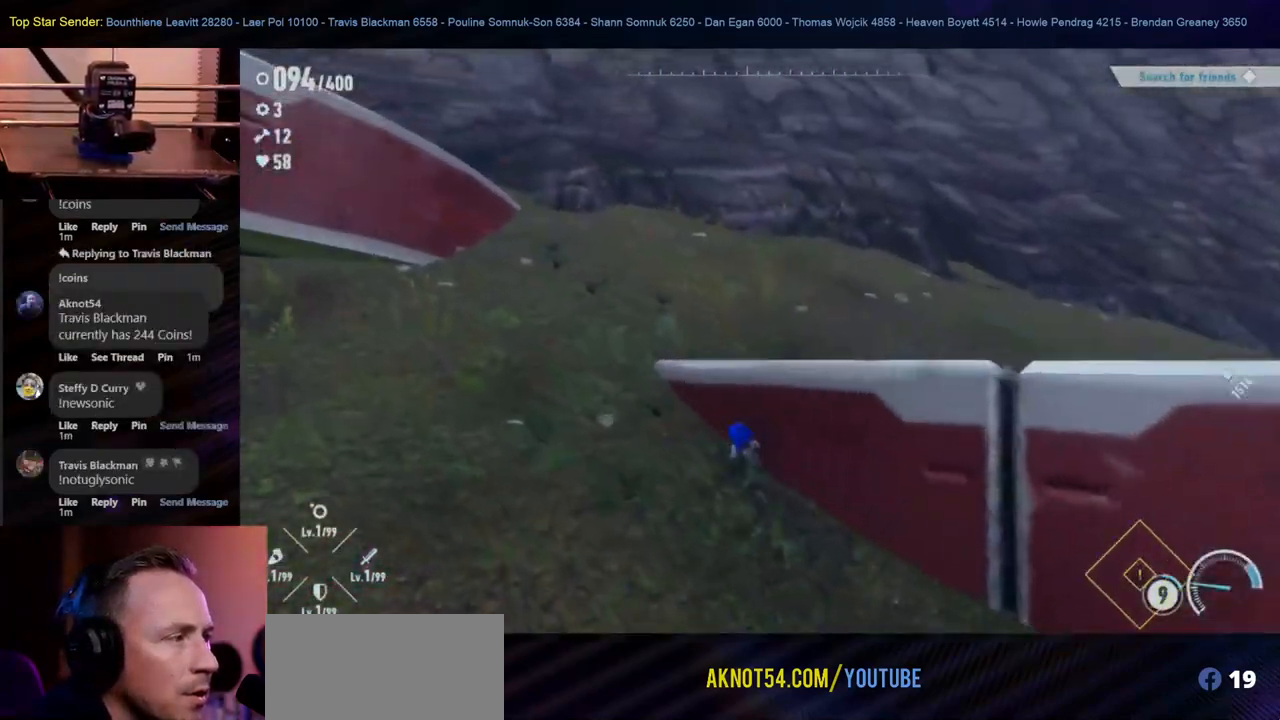
{"buttons": [], "left_stick": "up", "right_stick": "right", "events": [[200, "left_stick", "up"], [217, "right_stick", "right"]]}
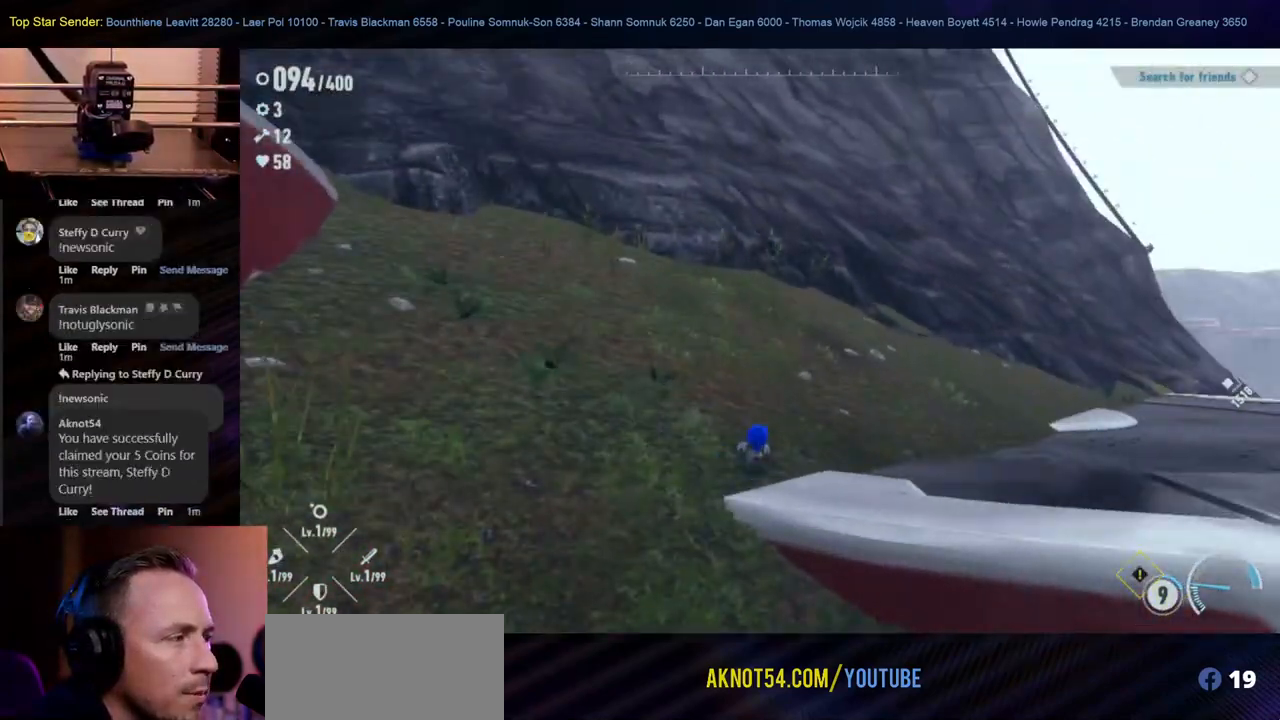
{"buttons": [], "left_stick": "up", "right_stick": "center", "events": [[200, "right_stick", "center"]]}
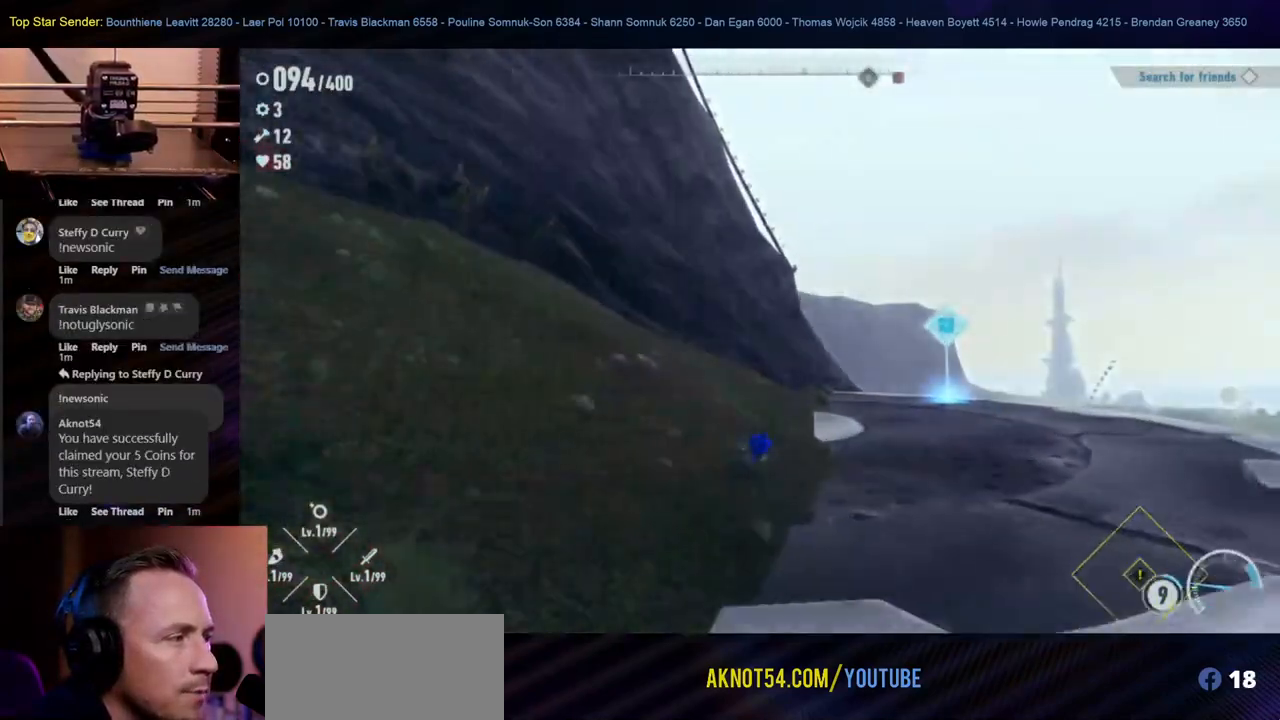
{"buttons": [], "left_stick": "up-right", "right_stick": "center", "events": [[33, "left_stick", "up-right"], [317, "right_stick", "right"], [483, "right_stick", "center"]]}
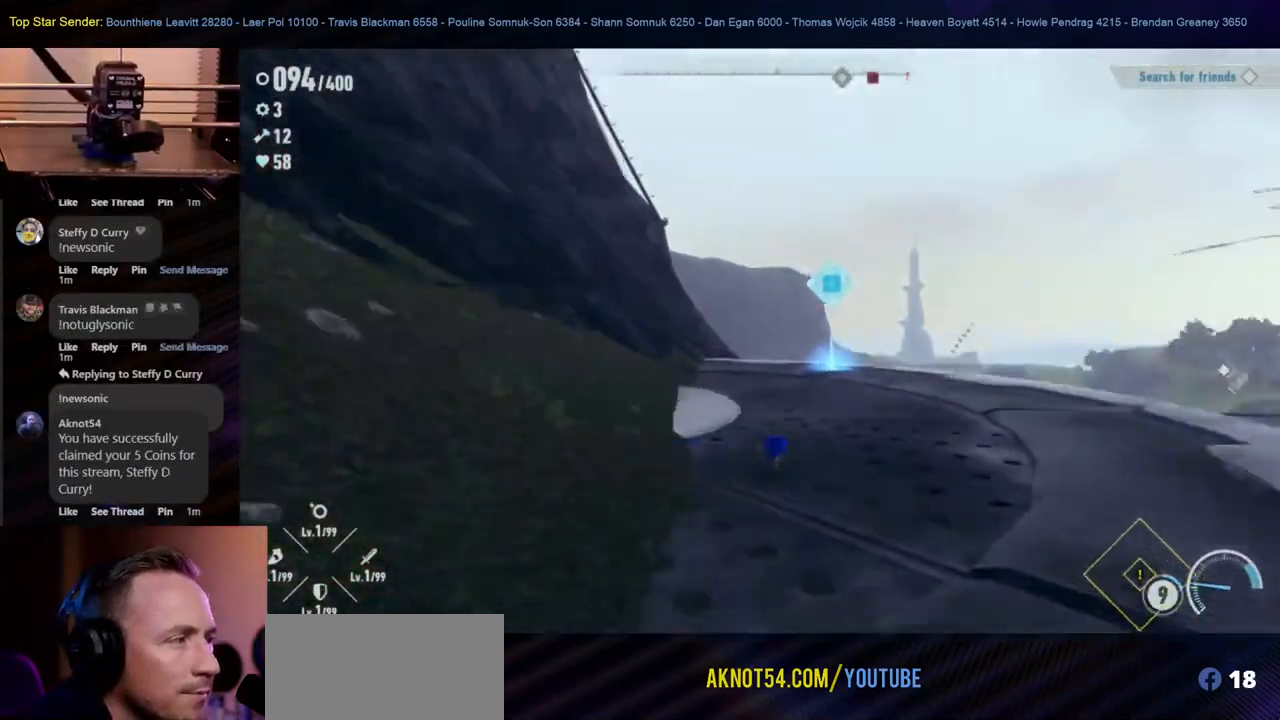
{"buttons": [], "left_stick": "up-right", "right_stick": "center", "events": []}
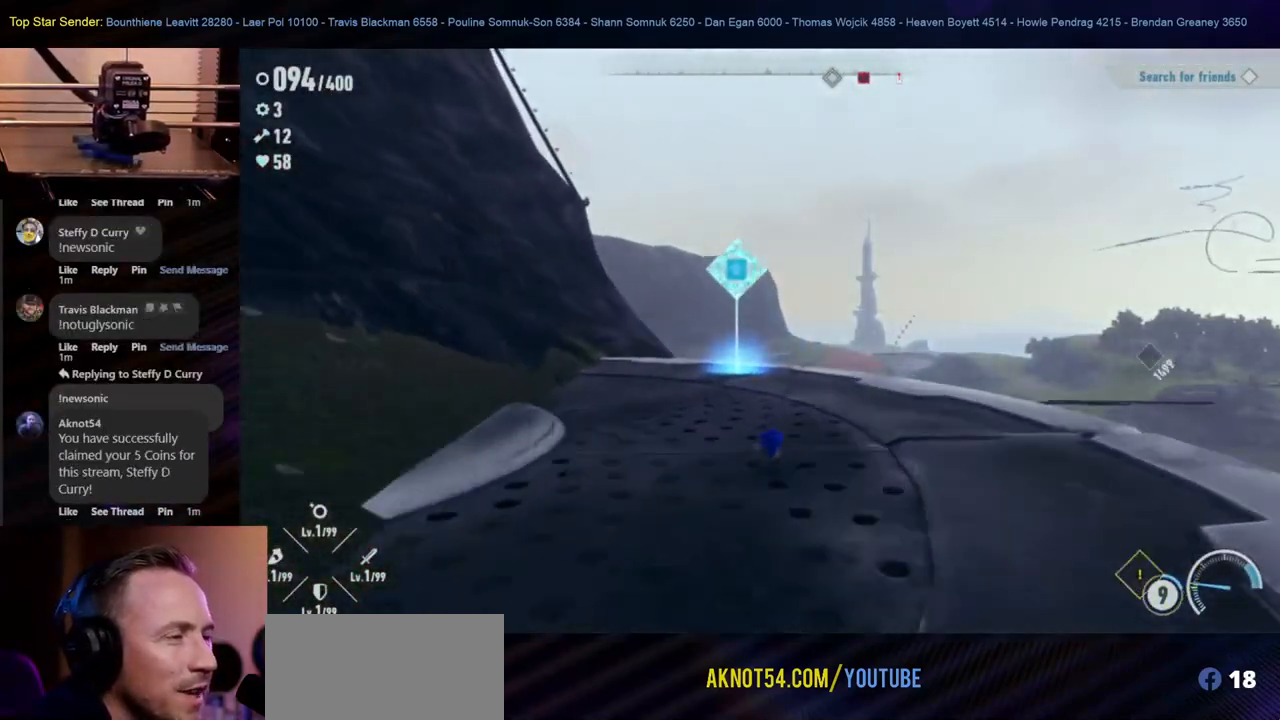
{"buttons": [], "left_stick": "up", "right_stick": "center", "events": [[100, "left_stick", "up"], [367, "right_stick", "up-left"], [450, "right_stick", "center"]]}
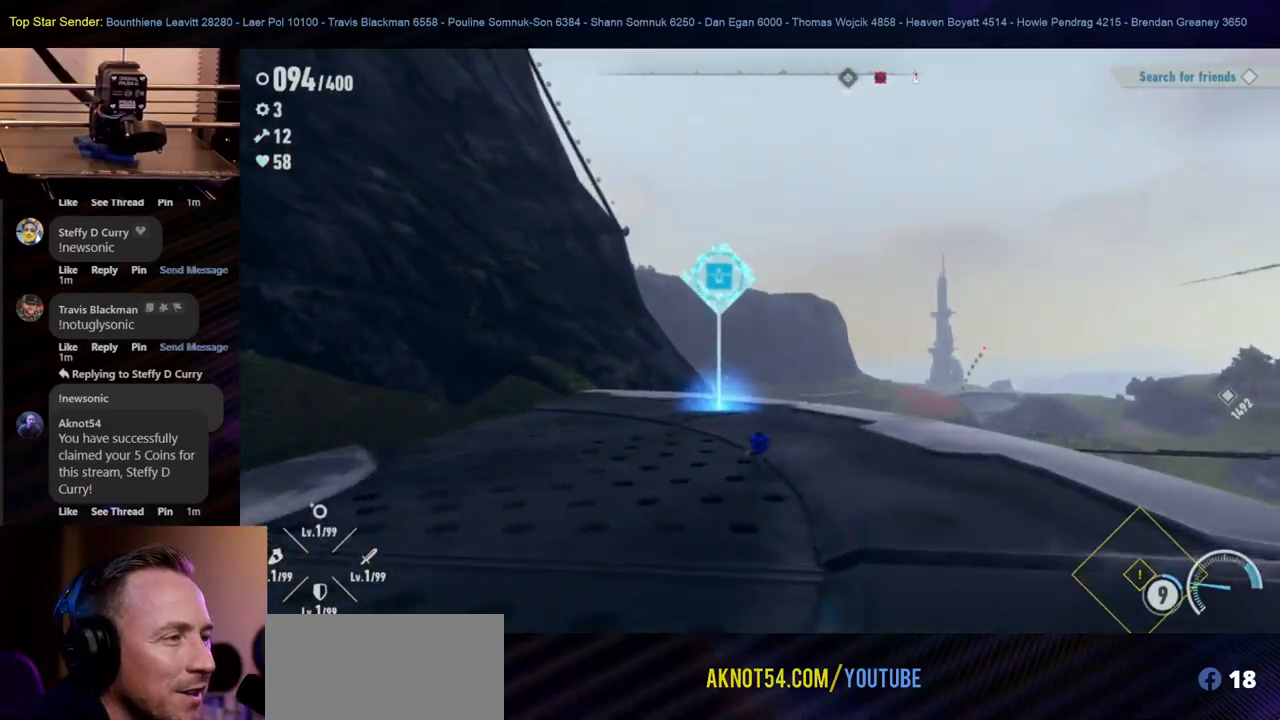
{"buttons": [], "left_stick": "up", "right_stick": "center", "events": []}
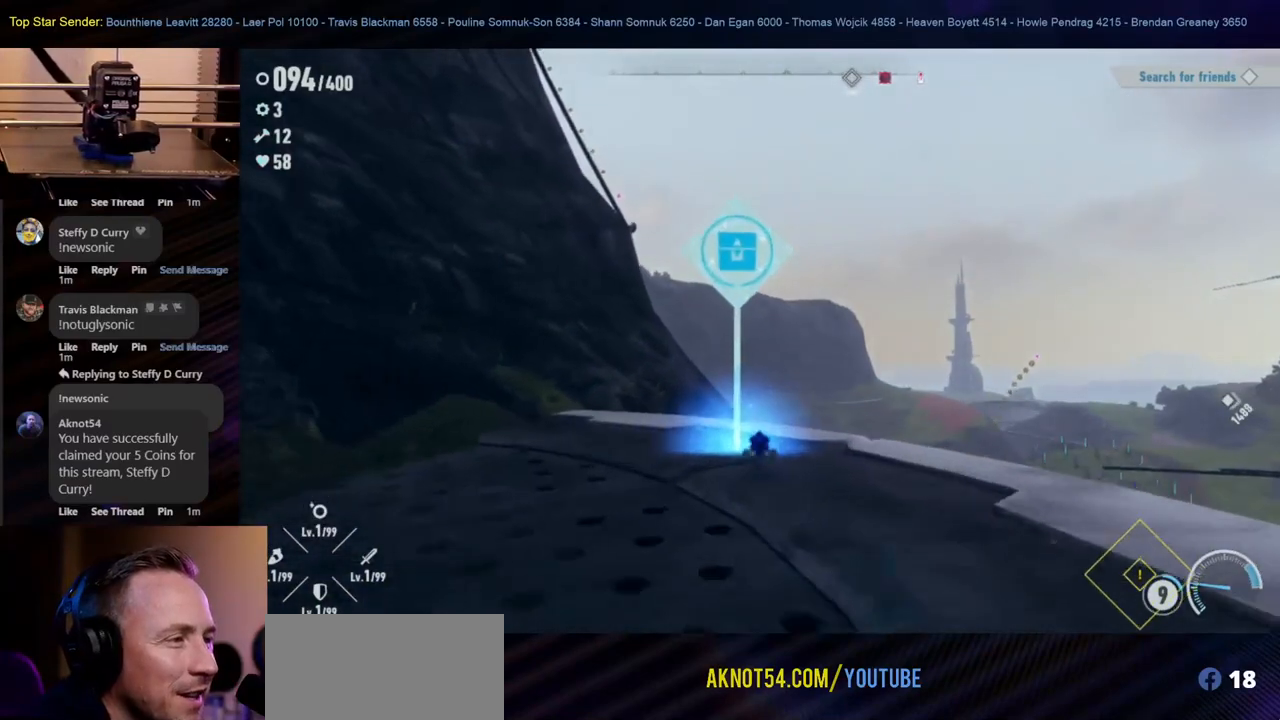
{"buttons": [], "left_stick": "down", "right_stick": "center", "events": [[117, "left_stick", "center"], [350, "left_stick", "down"]]}
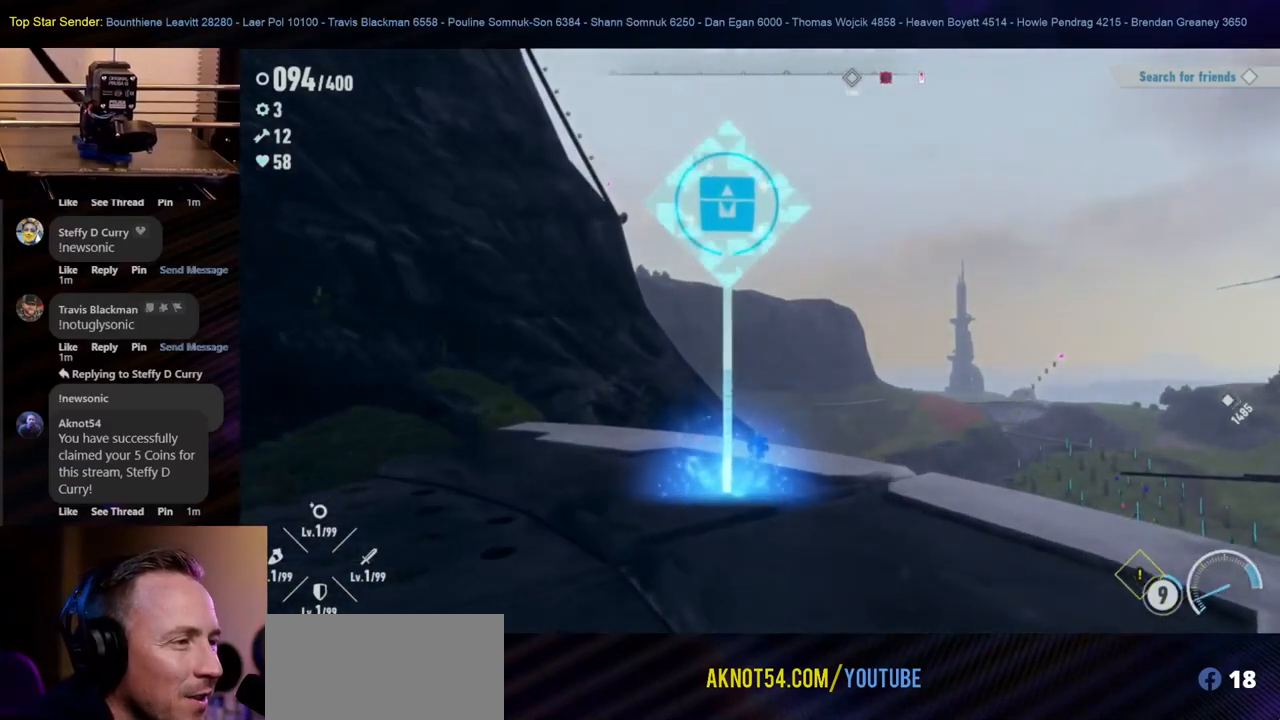
{"buttons": ["B"], "left_stick": "center", "right_stick": "center", "events": [[67, "left_stick", "center"], [400, "B", "down"]]}
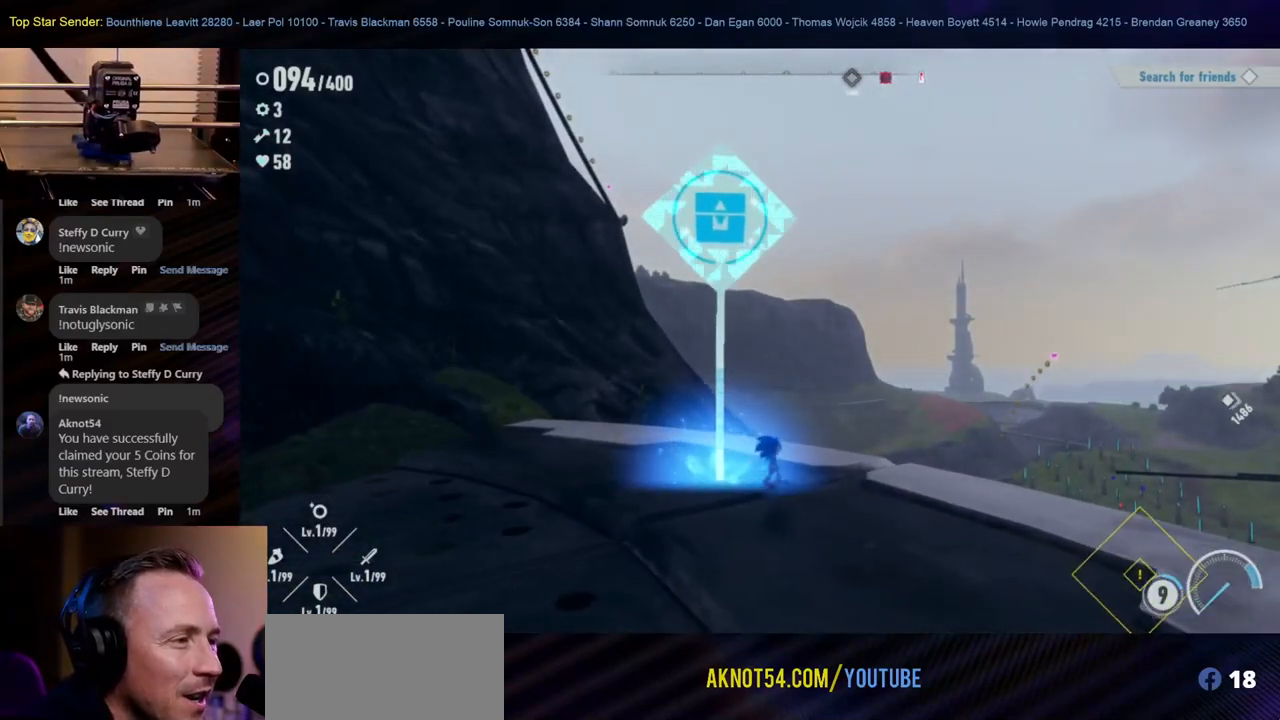
{"buttons": ["X"], "left_stick": "center", "right_stick": "center", "events": [[83, "B", "up"], [150, "B", "down"], [167, "left_stick", "left"], [333, "B", "up"], [433, "left_stick", "center"], [467, "X", "down"]]}
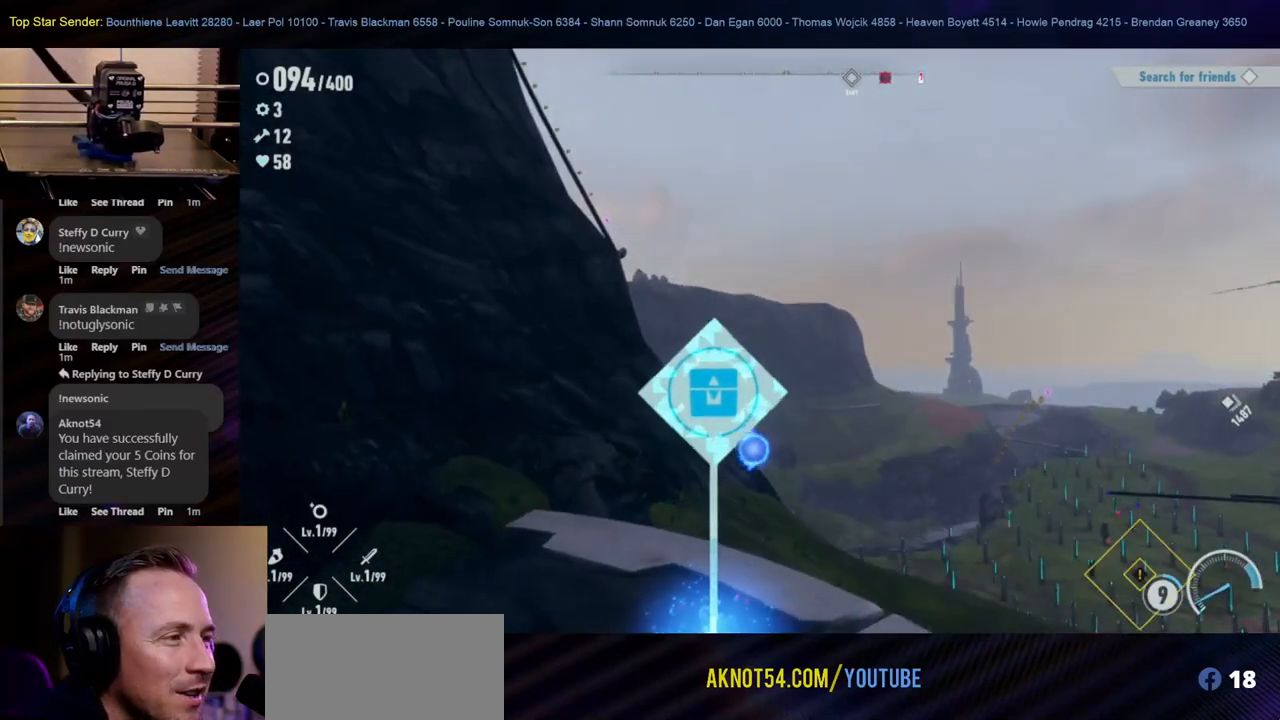
{"buttons": [], "left_stick": "center", "right_stick": "center", "events": [[83, "X", "up"], [150, "X", "down"], [250, "X", "up"], [317, "X", "down"], [433, "X", "up"]]}
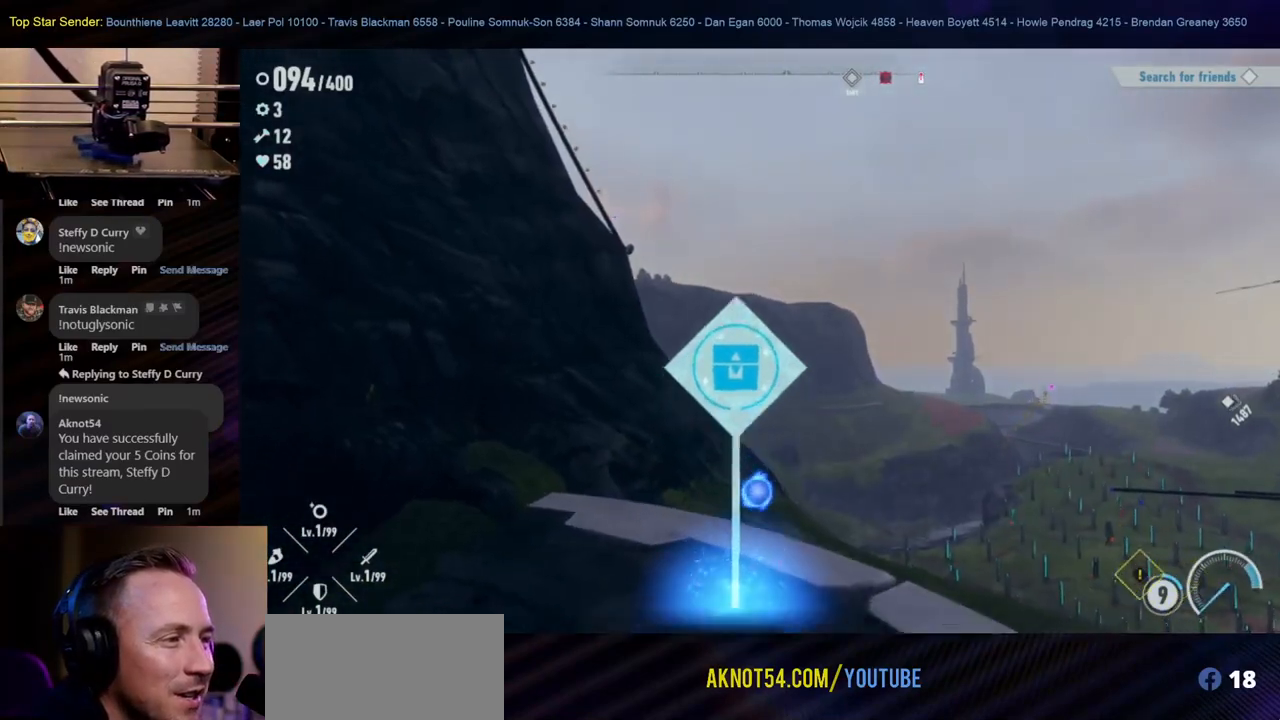
{"buttons": [], "left_stick": "center", "right_stick": "center", "events": [[17, "left_stick", "up-left"], [33, "Y", "down"], [167, "Y", "up"], [217, "Y", "down"], [283, "left_stick", "center"], [350, "Y", "up"], [400, "Y", "down"], [500, "Y", "up"]]}
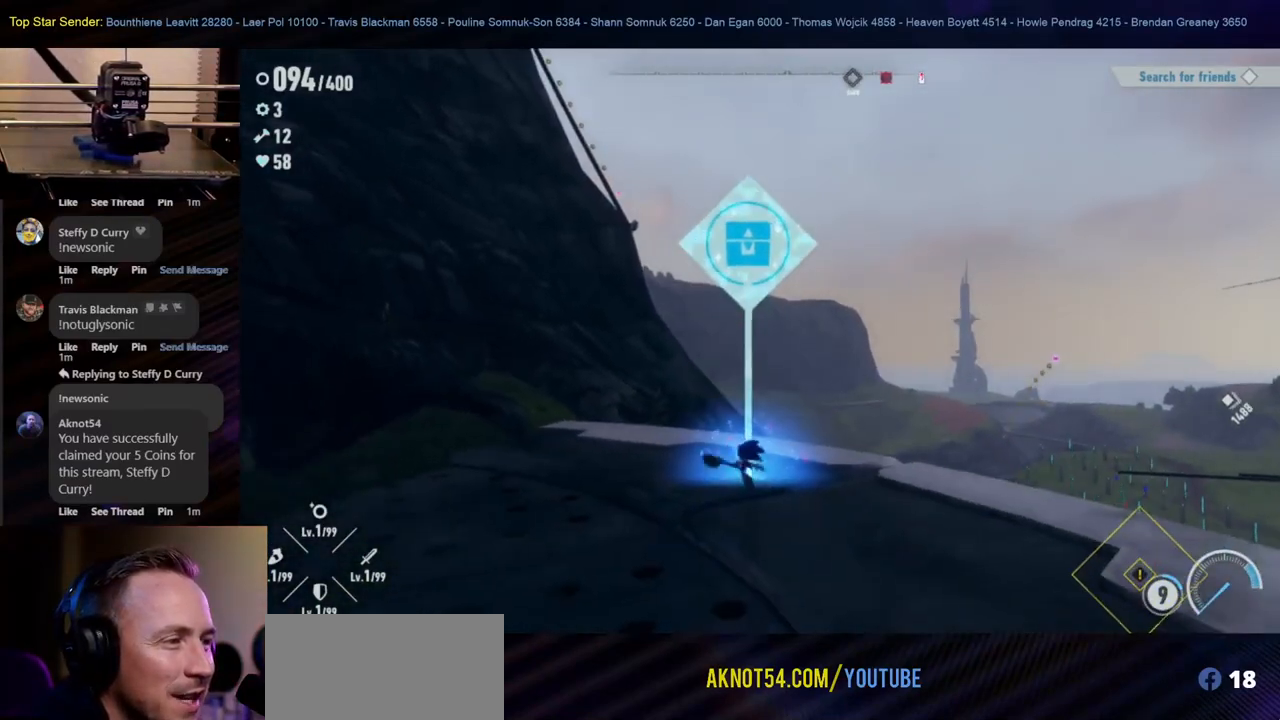
{"buttons": [], "left_stick": "up", "right_stick": "down-right", "events": [[217, "right_stick", "down-right"], [317, "left_stick", "up"]]}
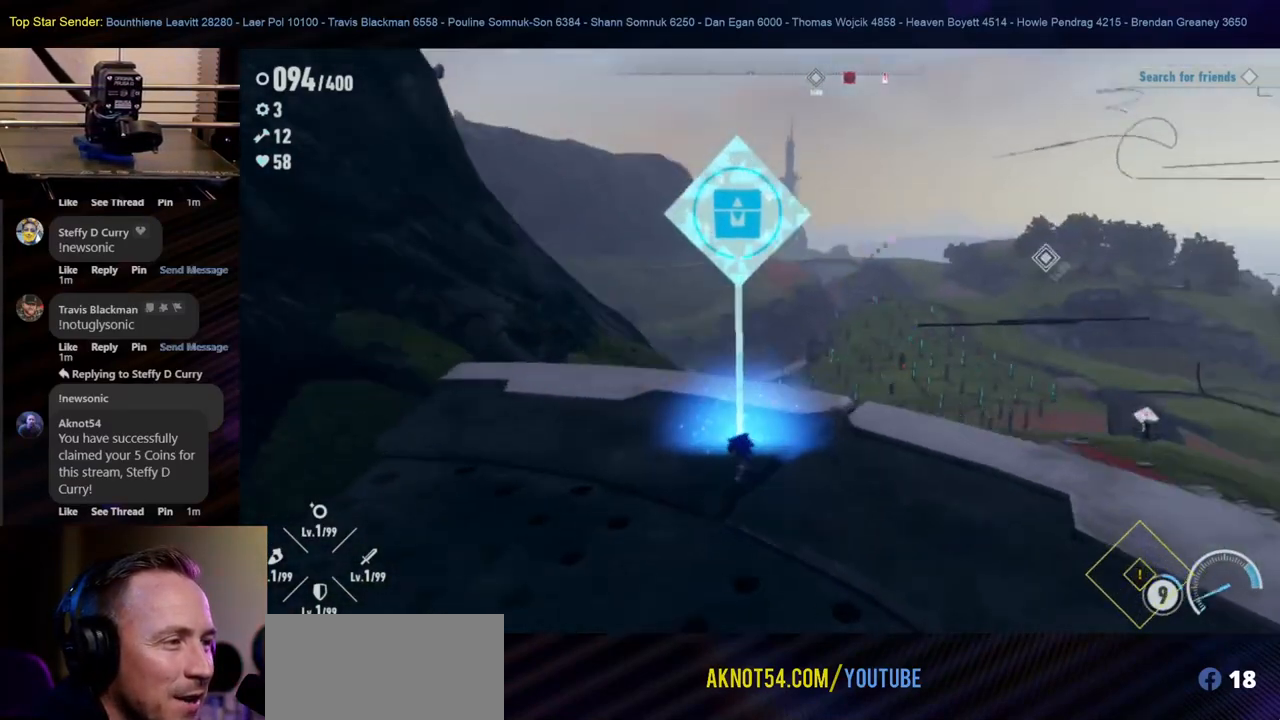
{"buttons": [], "left_stick": "center", "right_stick": "center", "events": [[100, "left_stick", "center"], [100, "right_stick", "center"], [267, "left_stick", "up-left"], [467, "left_stick", "center"]]}
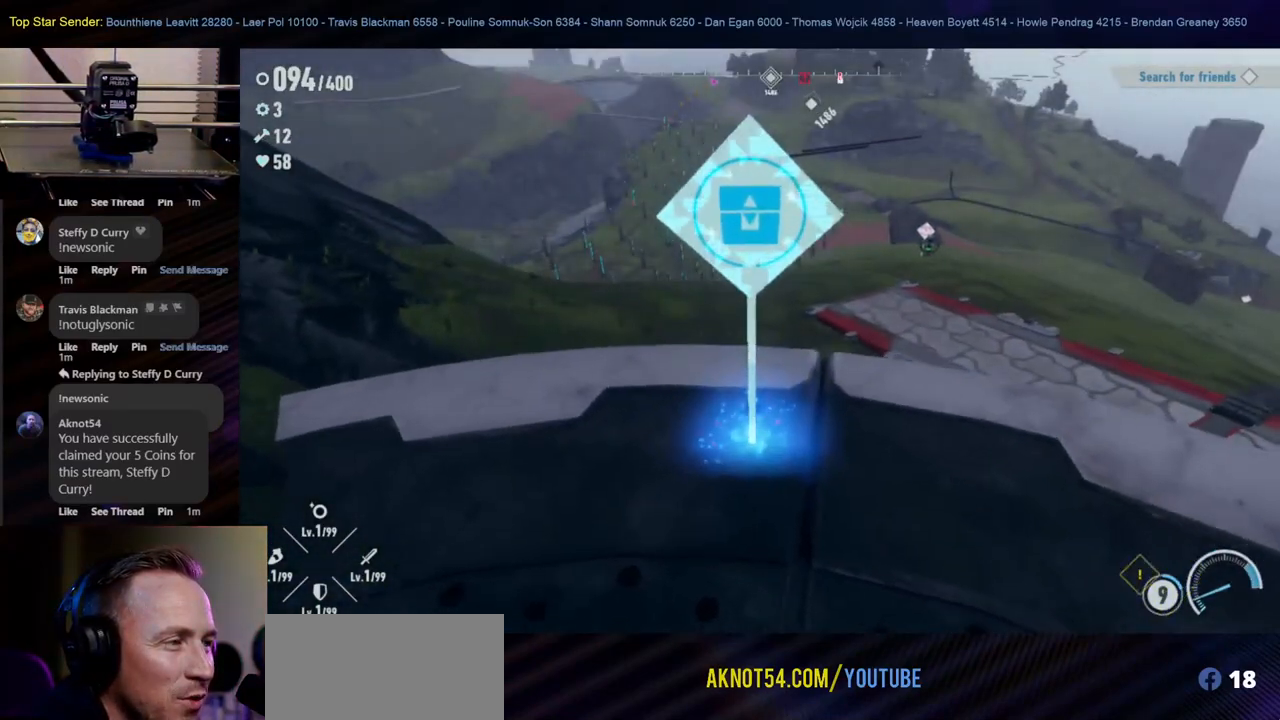
{"buttons": [], "left_stick": "down-right", "right_stick": "right", "events": [[83, "right_stick", "right"], [167, "left_stick", "down"], [467, "left_stick", "down-right"]]}
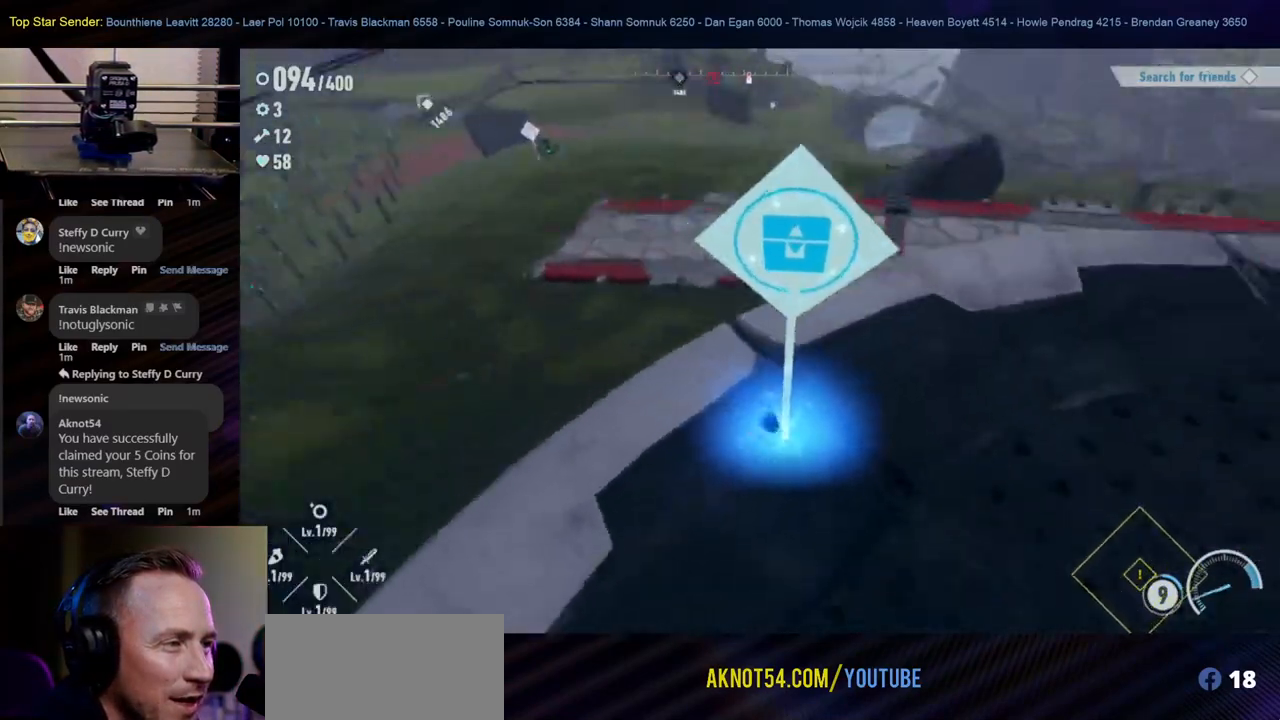
{"buttons": [], "left_stick": "up-right", "right_stick": "center", "events": [[100, "left_stick", "right"], [150, "right_stick", "up"], [200, "right_stick", "center"], [217, "left_stick", "up-right"]]}
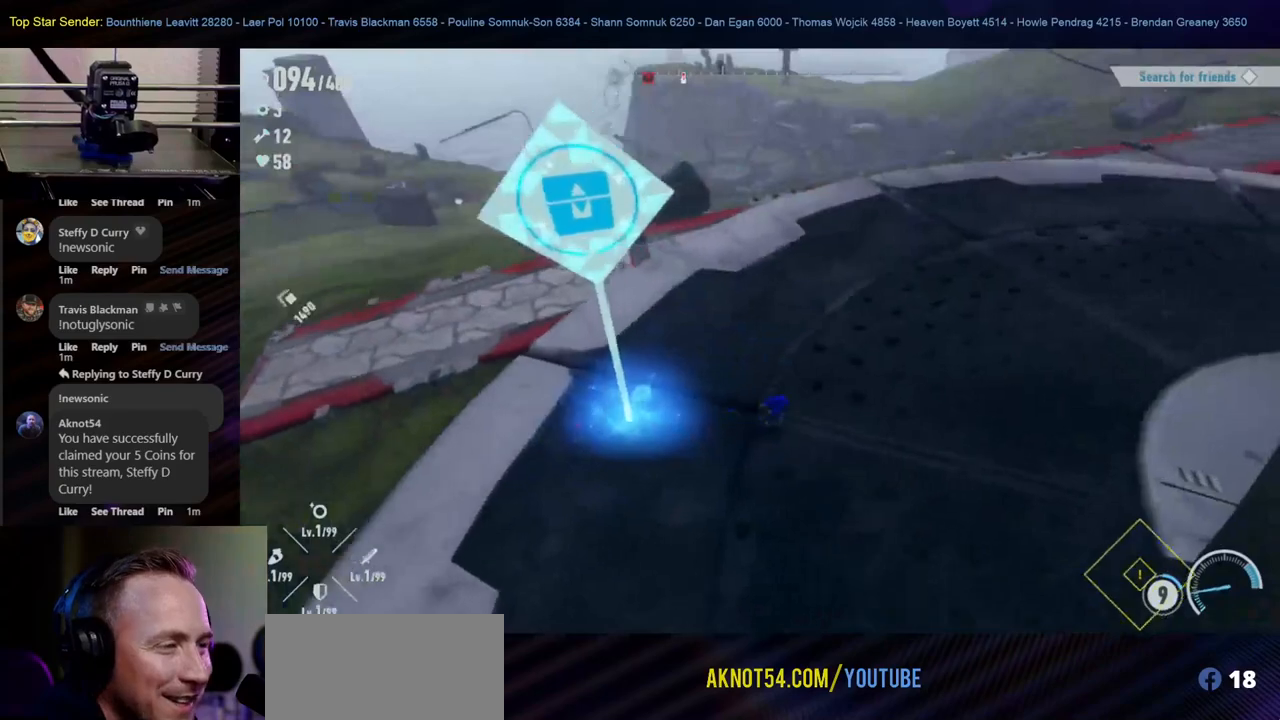
{"buttons": [], "left_stick": "up-right", "right_stick": "up-right", "events": [[233, "right_stick", "up-right"]]}
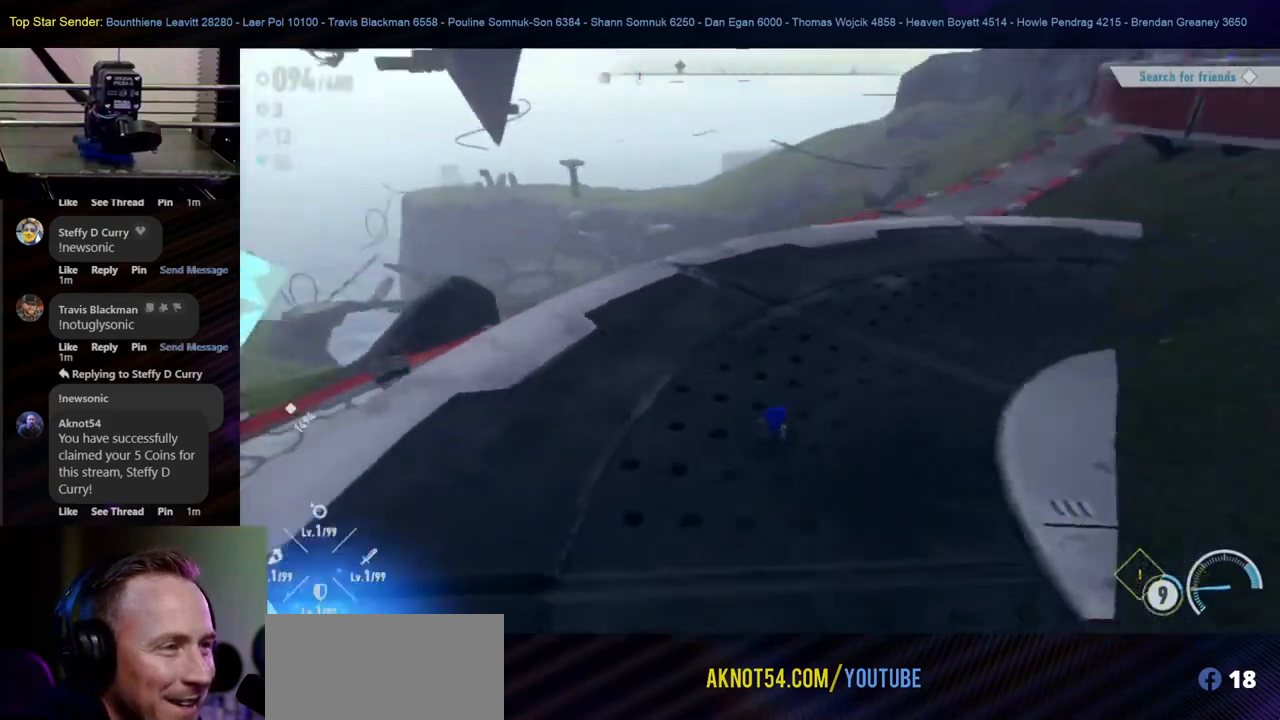
{"buttons": [], "left_stick": "up-right", "right_stick": "up", "events": [[250, "right_stick", "center"], [350, "right_stick", "up-right"], [433, "right_stick", "up"]]}
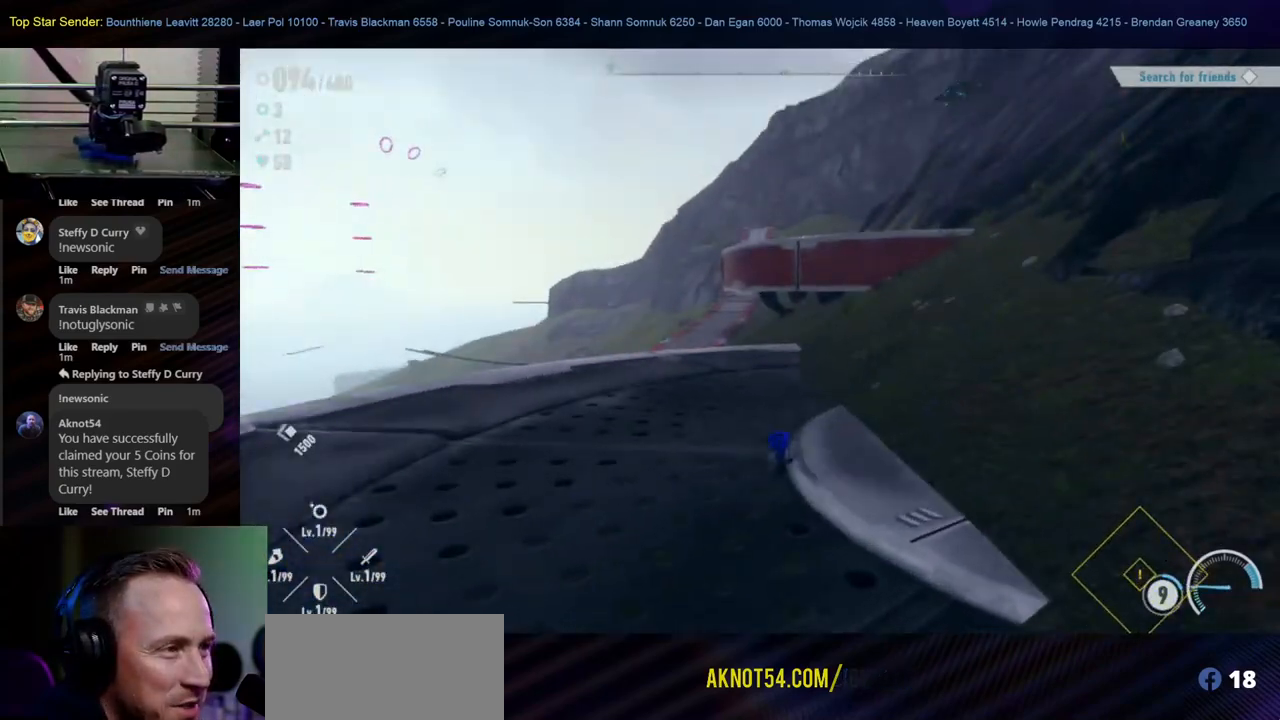
{"buttons": [], "left_stick": "up-right", "right_stick": "down-right", "events": [[117, "right_stick", "center"], [383, "right_stick", "down-right"]]}
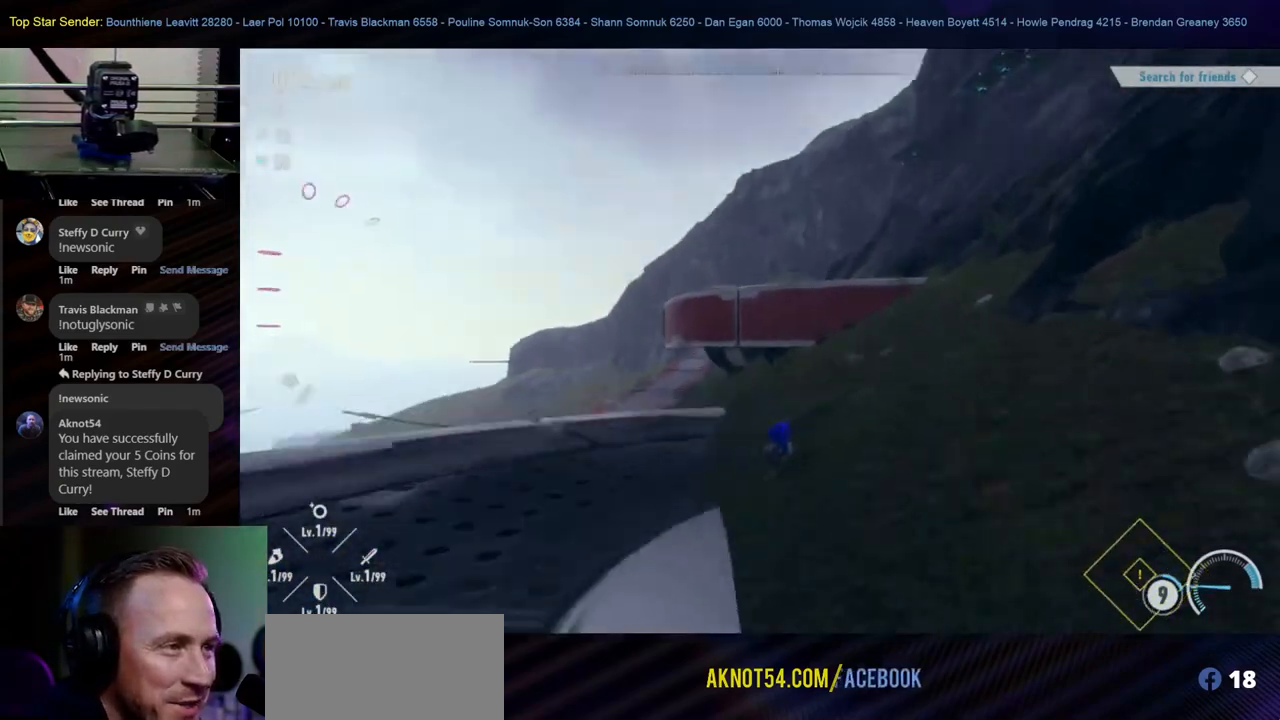
{"buttons": [], "left_stick": "up-right", "right_stick": "up-left", "events": [[100, "right_stick", "center"], [383, "right_stick", "up"], [433, "right_stick", "up-left"]]}
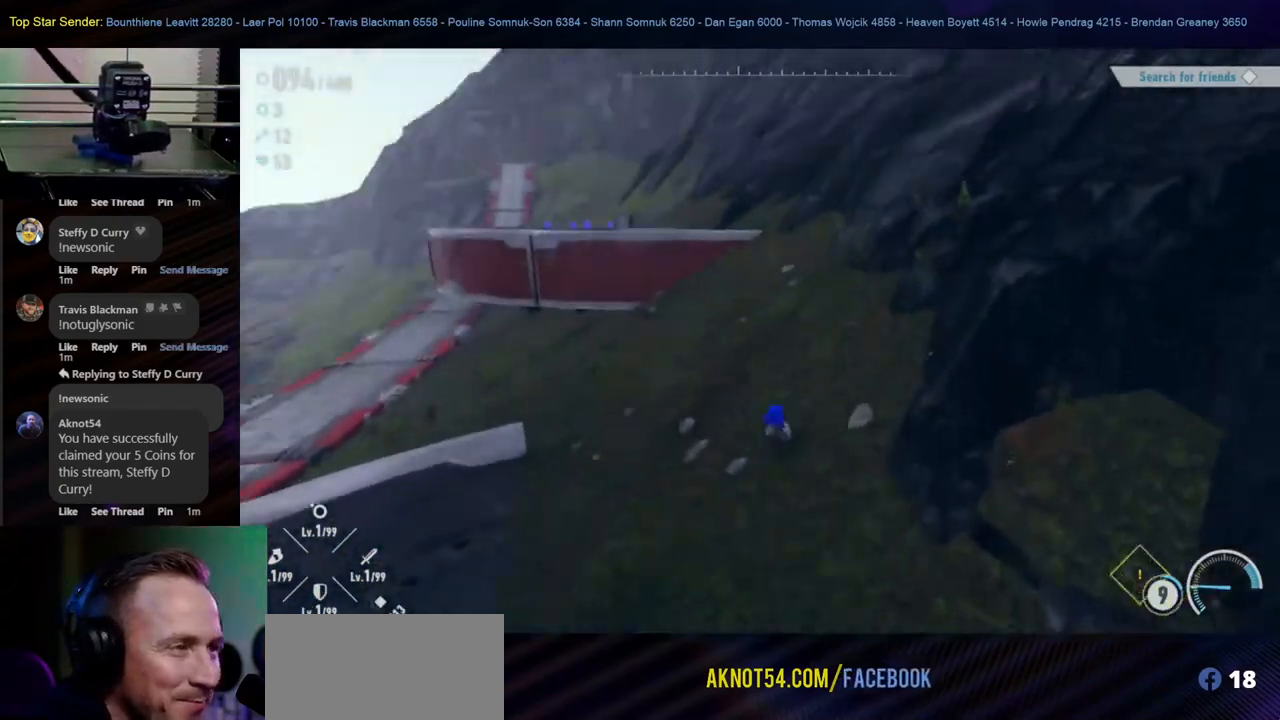
{"buttons": [], "left_stick": "up-right", "right_stick": "left", "events": [[117, "right_stick", "center"], [267, "right_stick", "down"], [450, "right_stick", "left"]]}
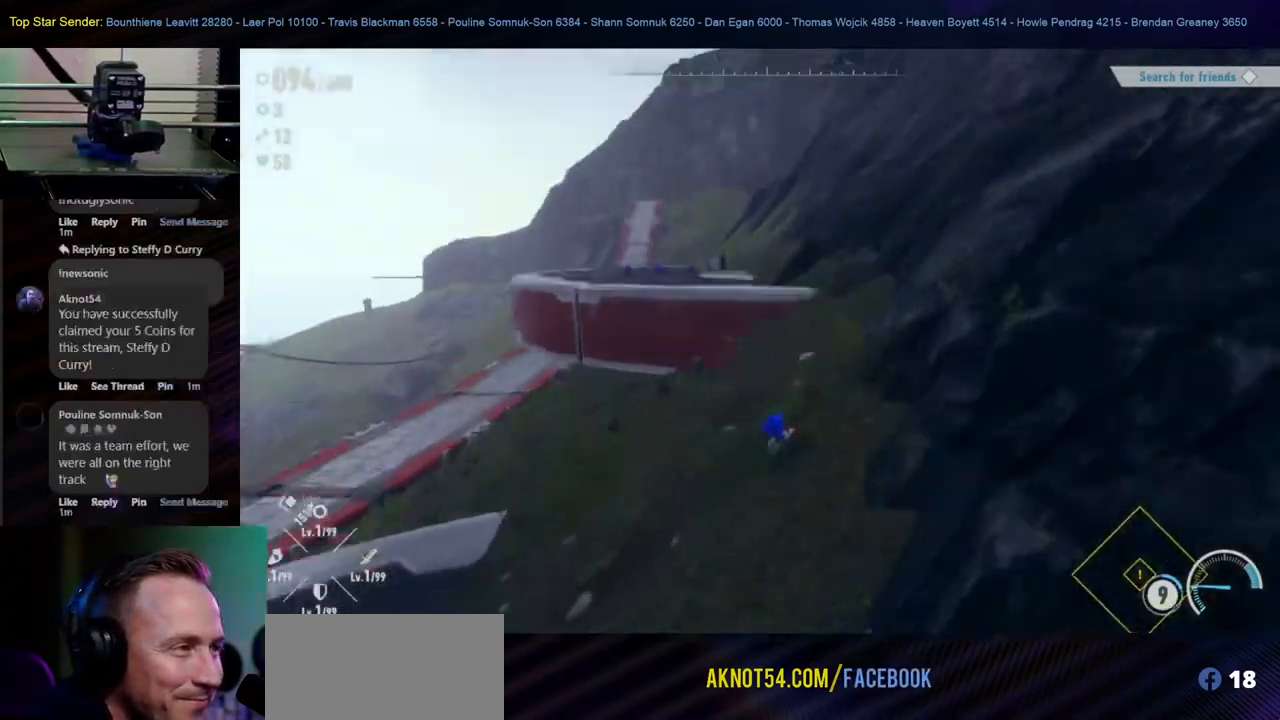
{"buttons": ["B"], "left_stick": "up-right", "right_stick": "center", "events": [[33, "right_stick", "center"], [467, "B", "down"]]}
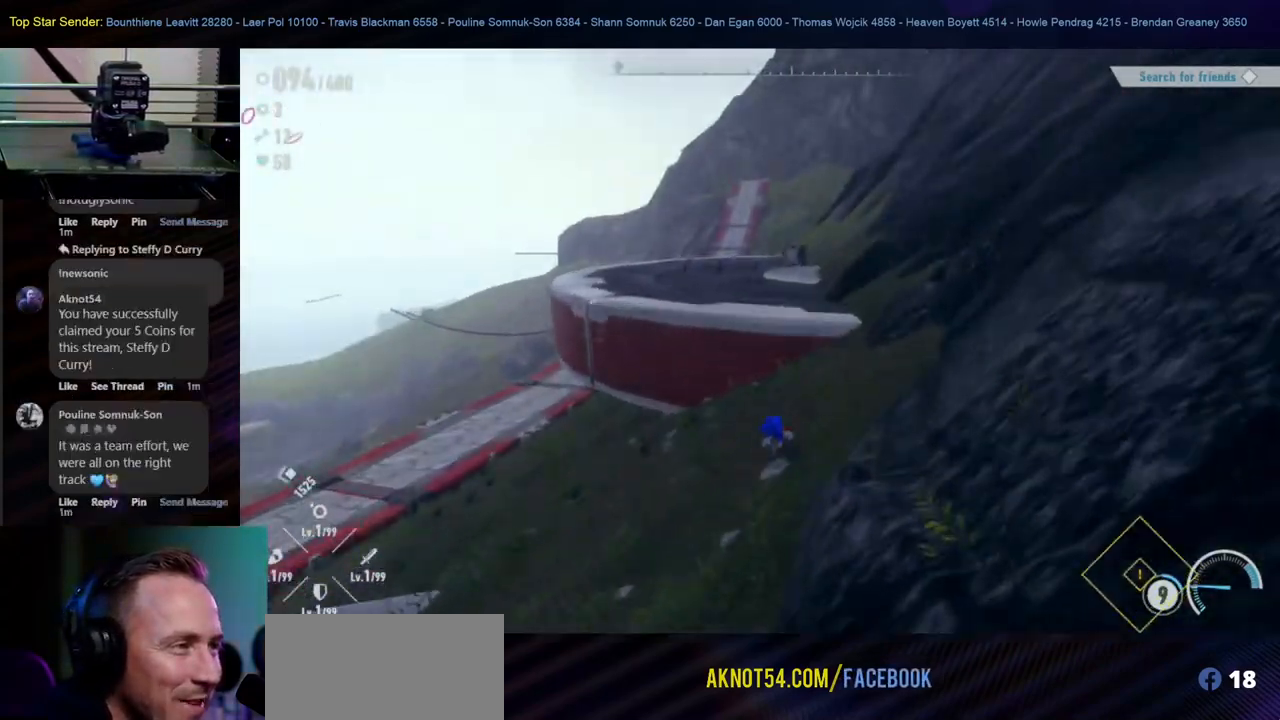
{"buttons": [], "left_stick": "up", "right_stick": "left", "events": [[200, "left_stick", "up"], [233, "B", "up"], [417, "right_stick", "left"]]}
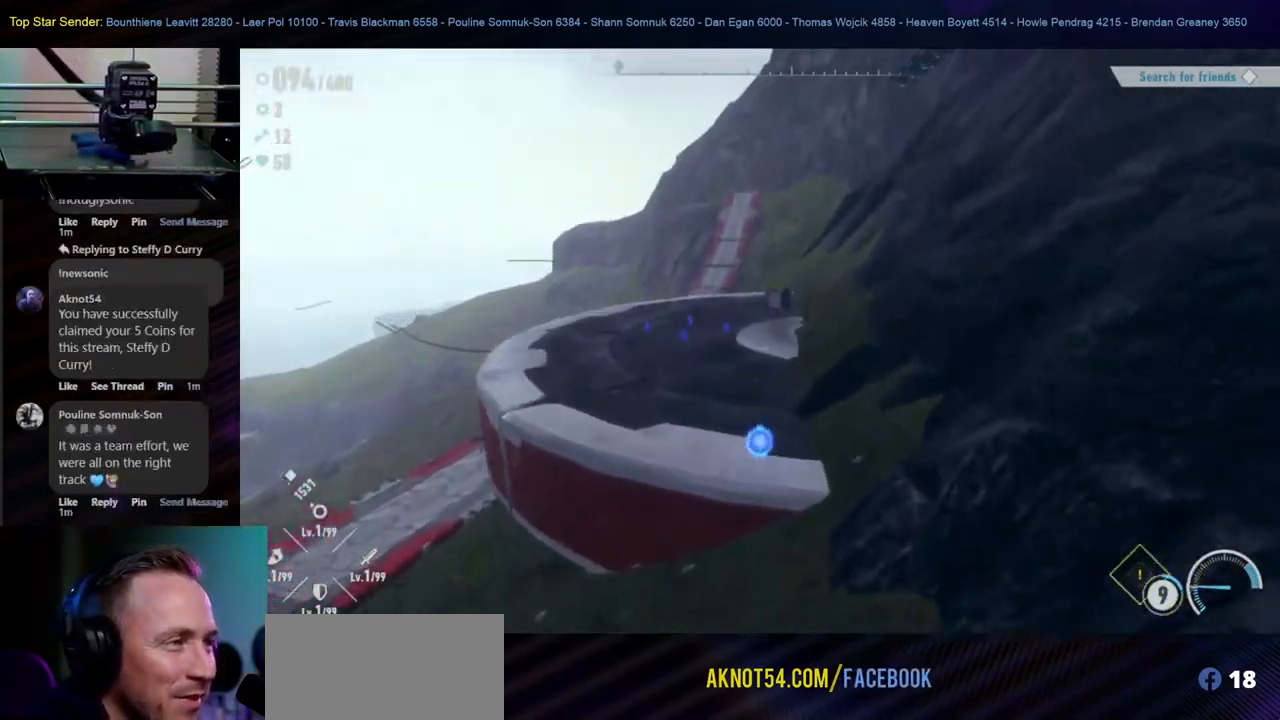
{"buttons": [], "left_stick": "up", "right_stick": "center", "events": [[133, "right_stick", "center"]]}
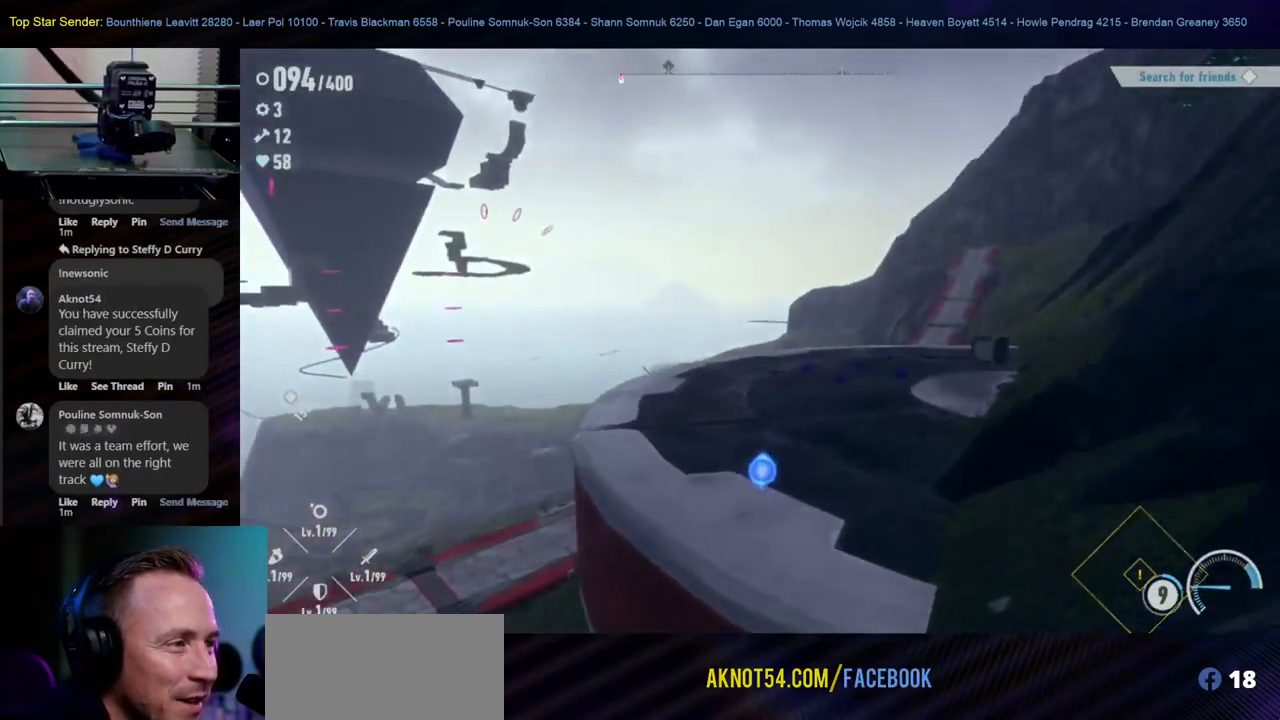
{"buttons": [], "left_stick": "up", "right_stick": "center", "events": []}
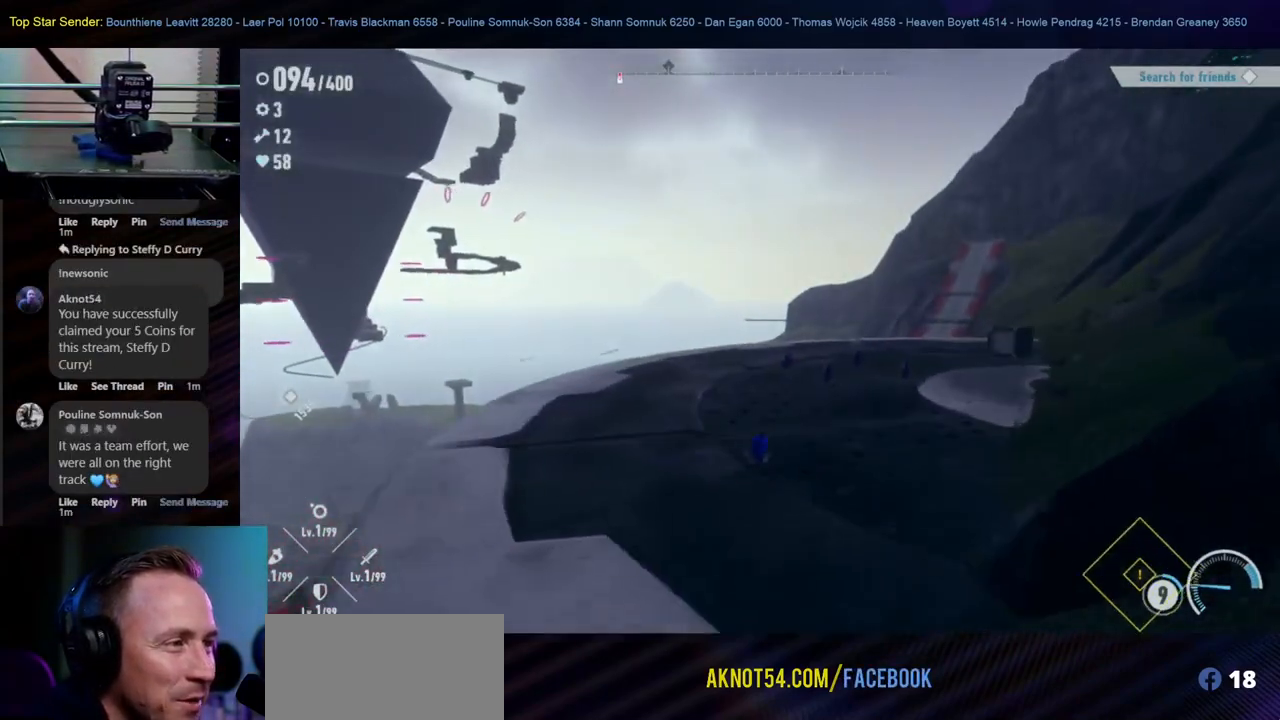
{"buttons": [], "left_stick": "up", "right_stick": "center", "events": []}
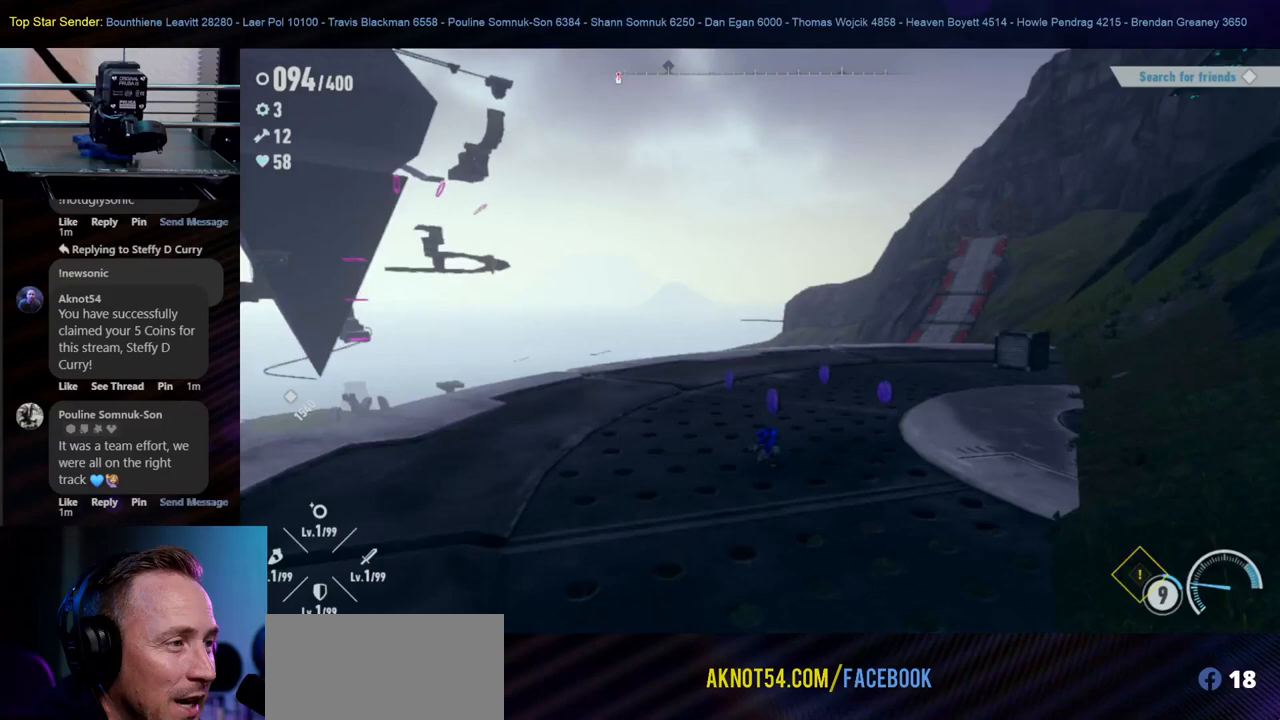
{"buttons": [], "left_stick": "up", "right_stick": "center", "events": [[183, "left_stick", "up-left"], [483, "left_stick", "up"]]}